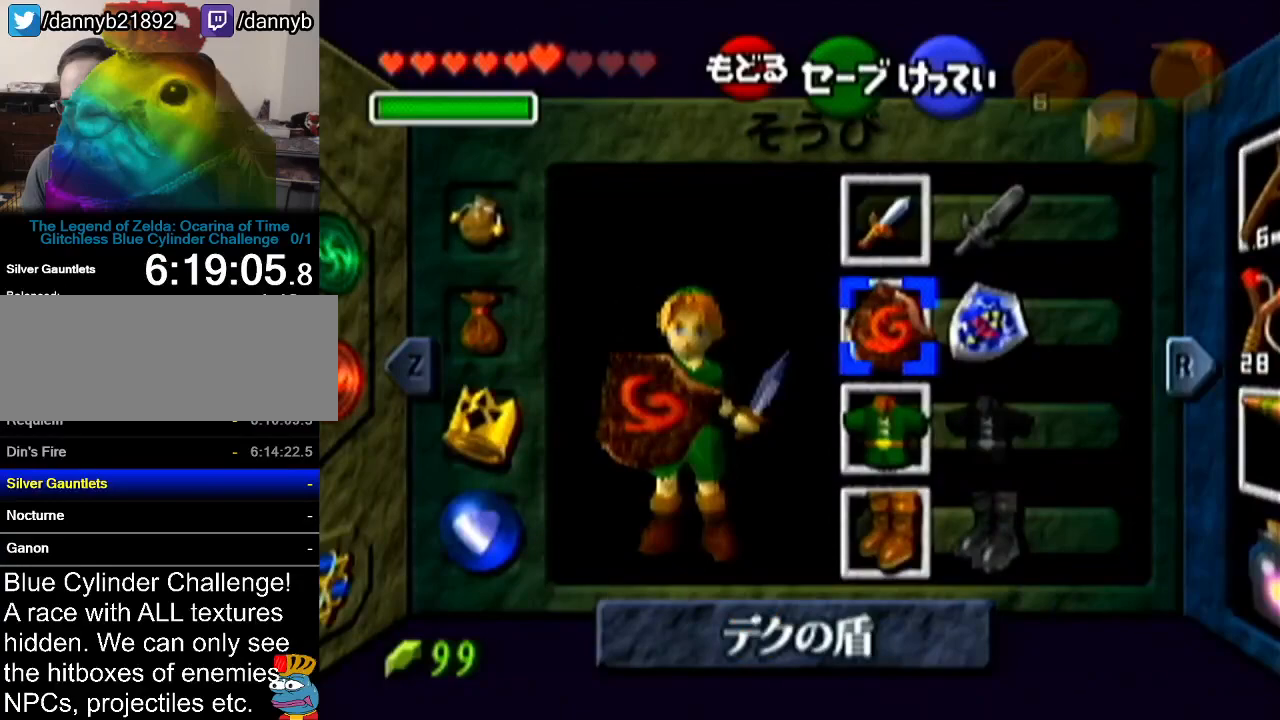
Gameplay with a controller (Nintendo layout); each line is a JSON object with the inputs held at the frame after it. "events" lists button and stick changes between this image and that frame as [ms after this image, input, new state], when the widget could be followed in between. Not read: L3 R3.
{"buttons": [], "left_stick": "center", "events": [[133, "A", "up"], [133, "left_stick", "center"]]}
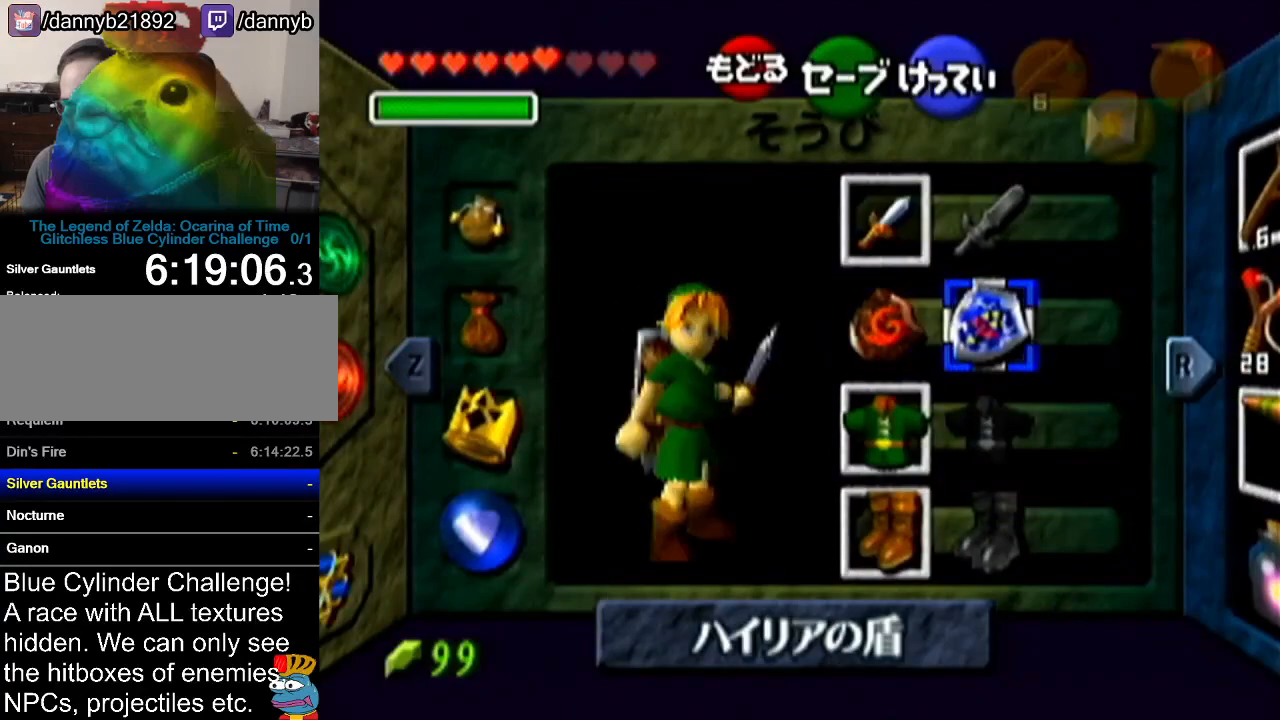
{"buttons": [], "left_stick": "center", "events": []}
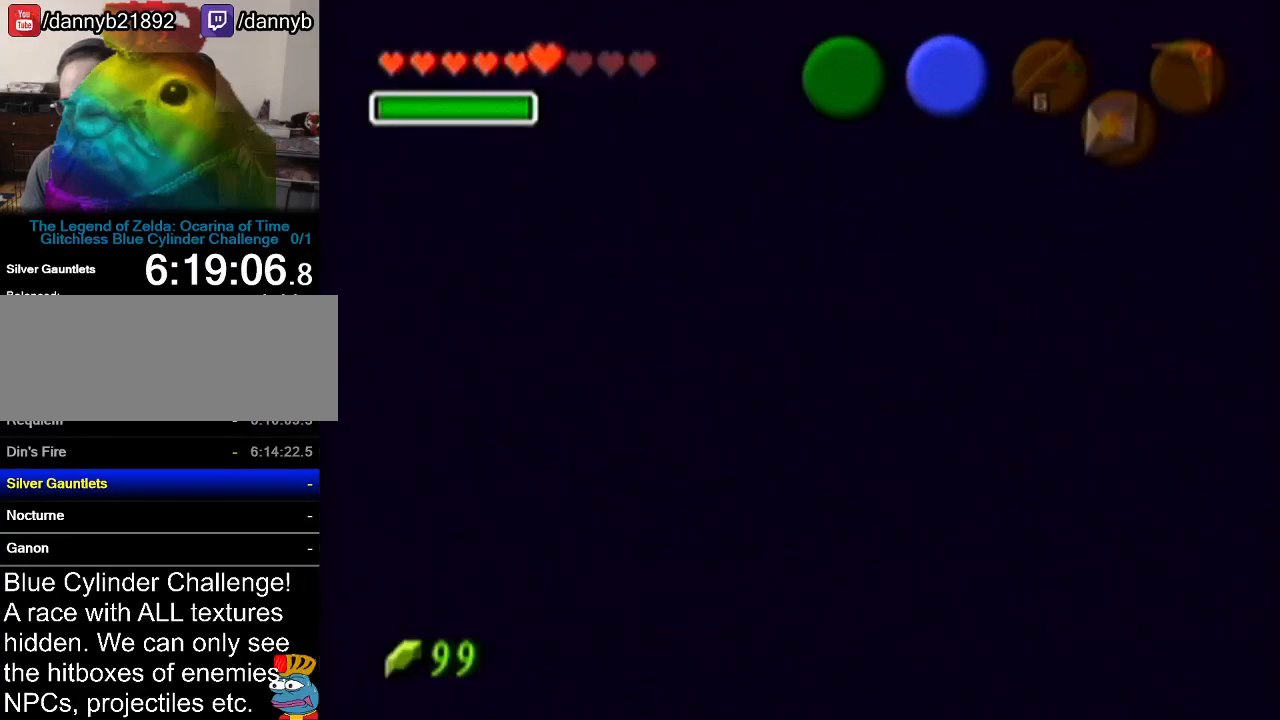
{"buttons": [], "left_stick": "up", "events": [[233, "left_stick", "up-right"], [450, "left_stick", "up"]]}
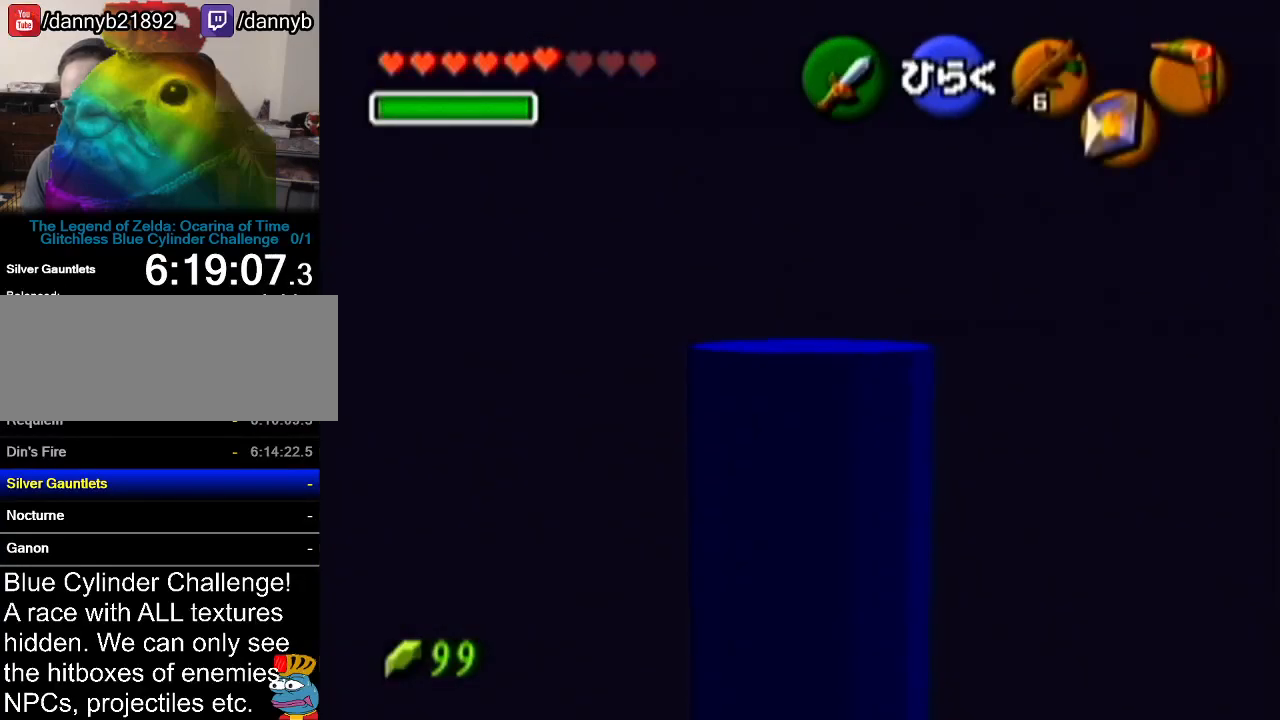
{"buttons": [], "left_stick": "center", "events": [[134, "left_stick", "center"], [167, "Z", "down"], [234, "A", "down"], [367, "Z", "up"], [384, "A", "up"]]}
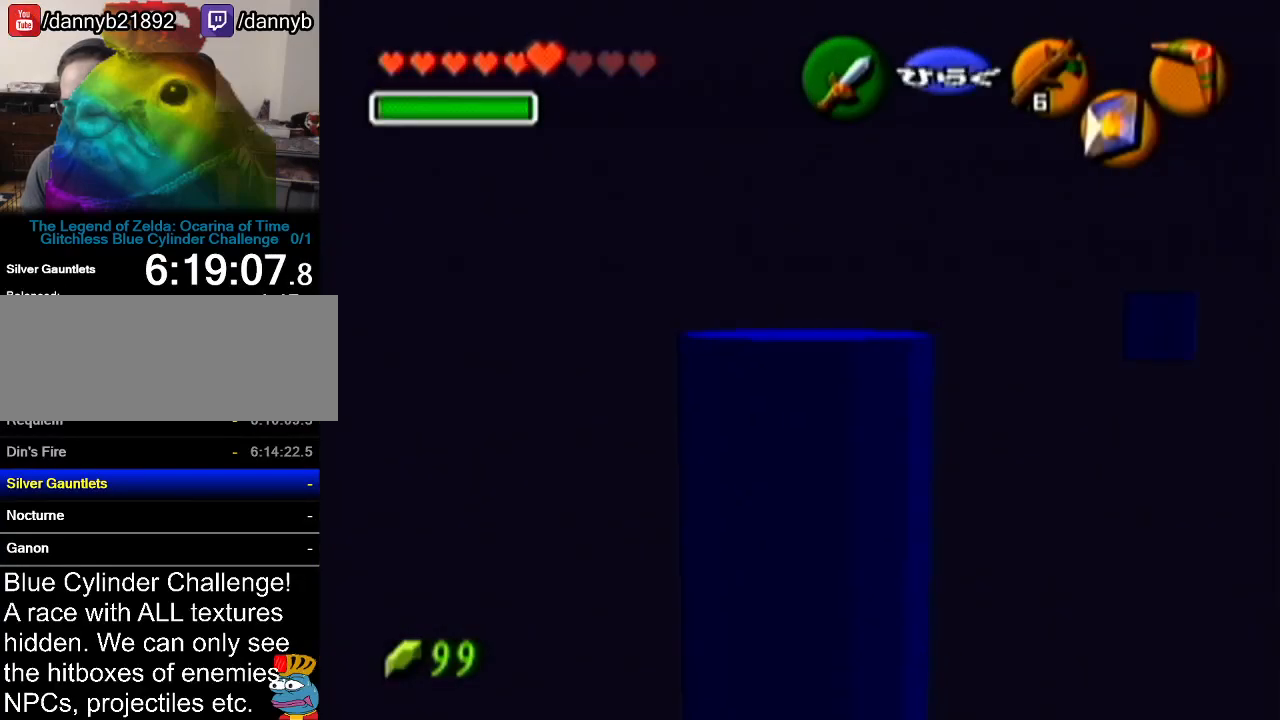
{"buttons": [], "left_stick": "center", "events": []}
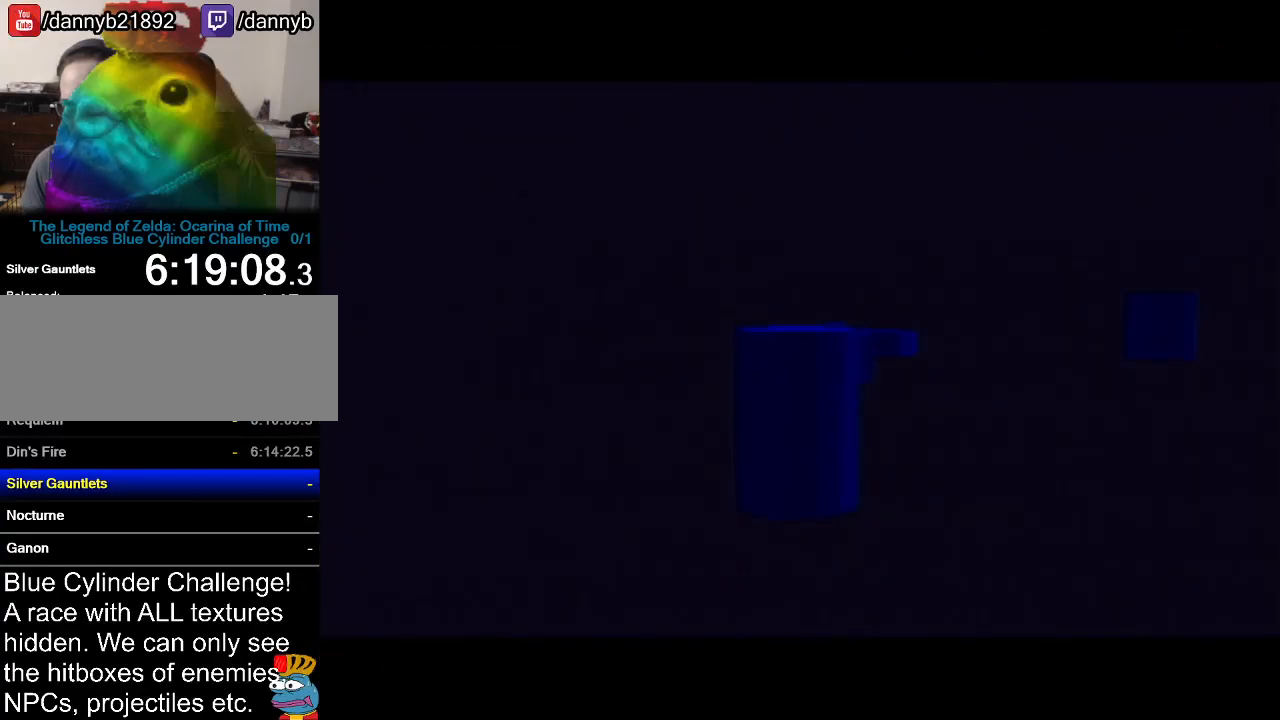
{"buttons": [], "left_stick": "center", "events": []}
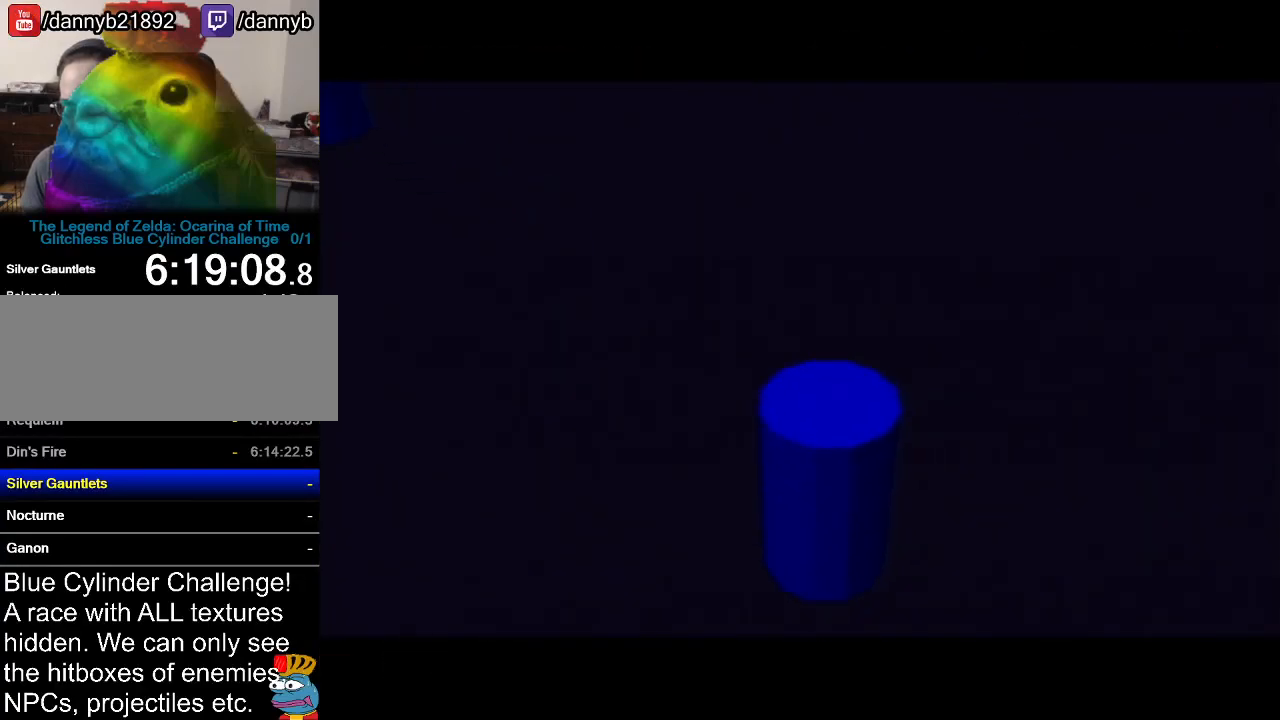
{"buttons": [], "left_stick": "center", "events": []}
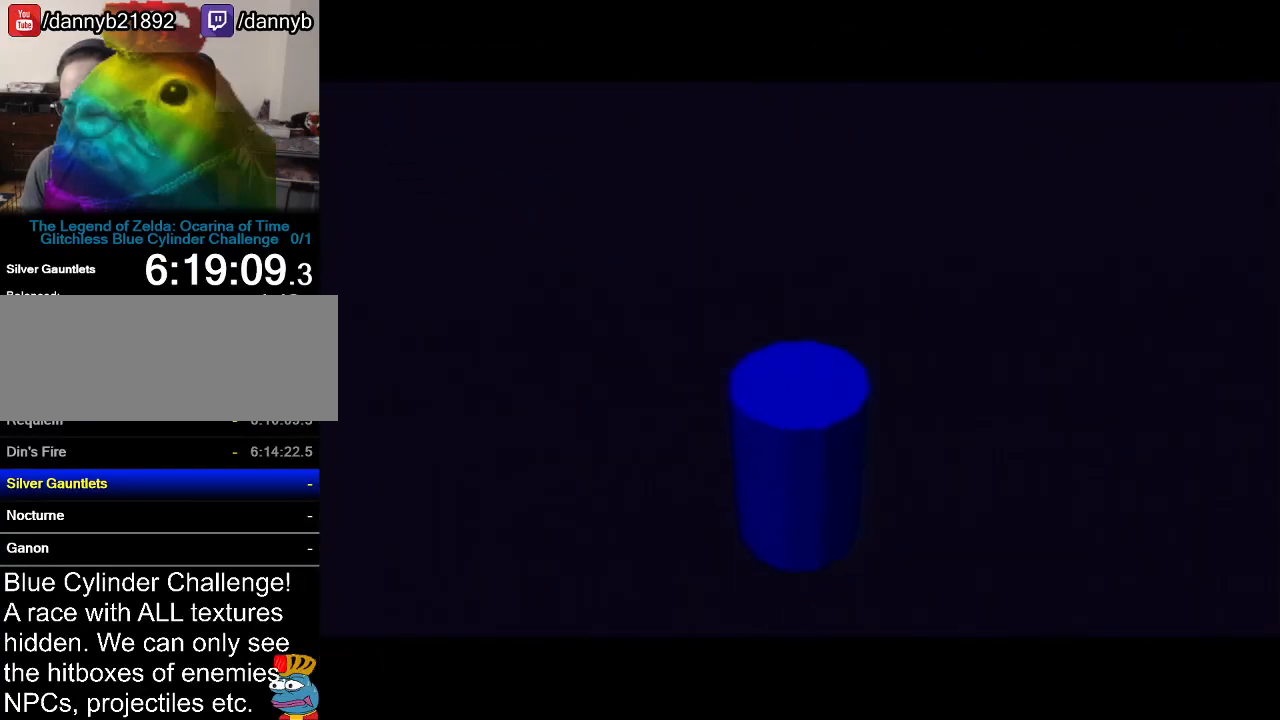
{"buttons": [], "left_stick": "center", "events": []}
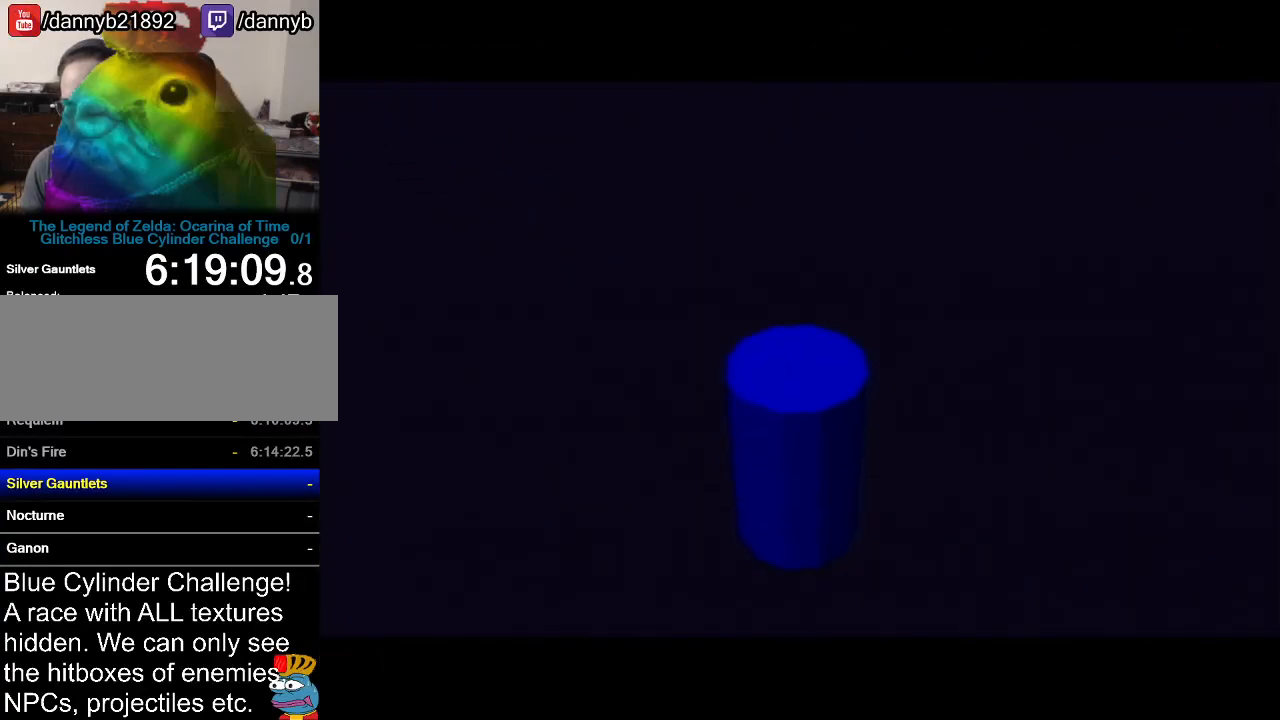
{"buttons": [], "left_stick": "center", "events": []}
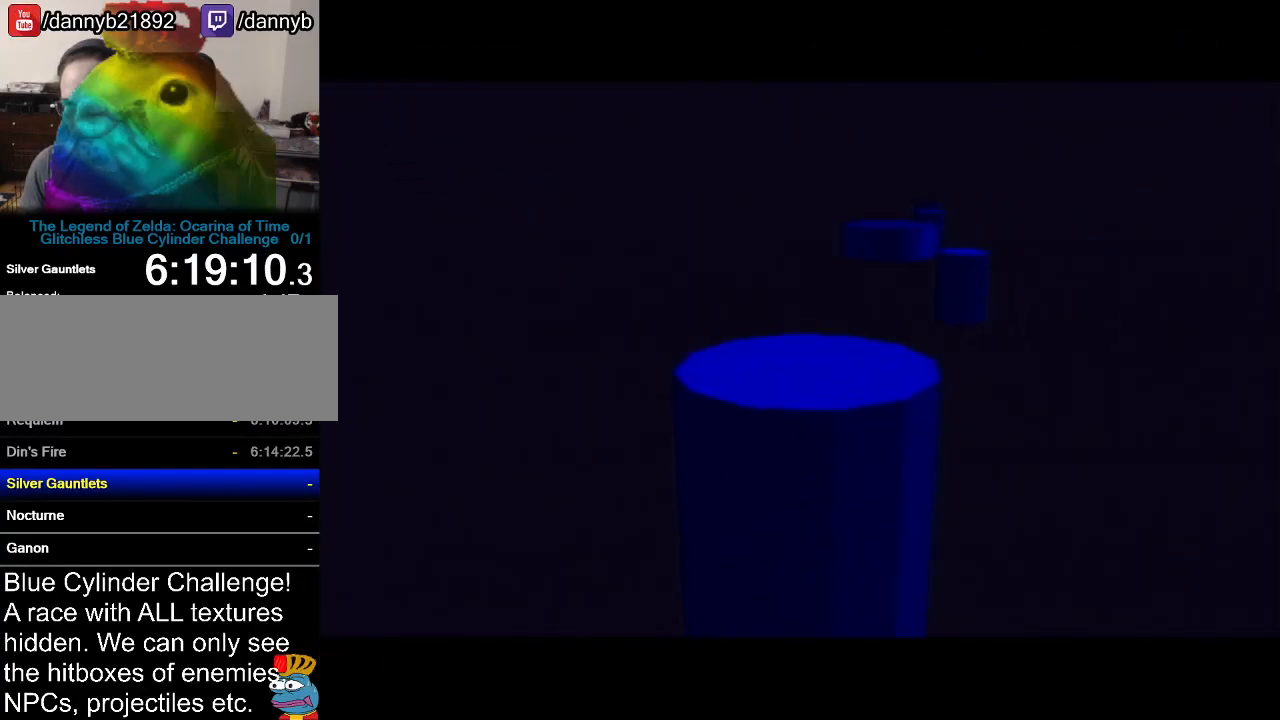
{"buttons": [], "left_stick": "up-right", "events": [[334, "left_stick", "up-right"]]}
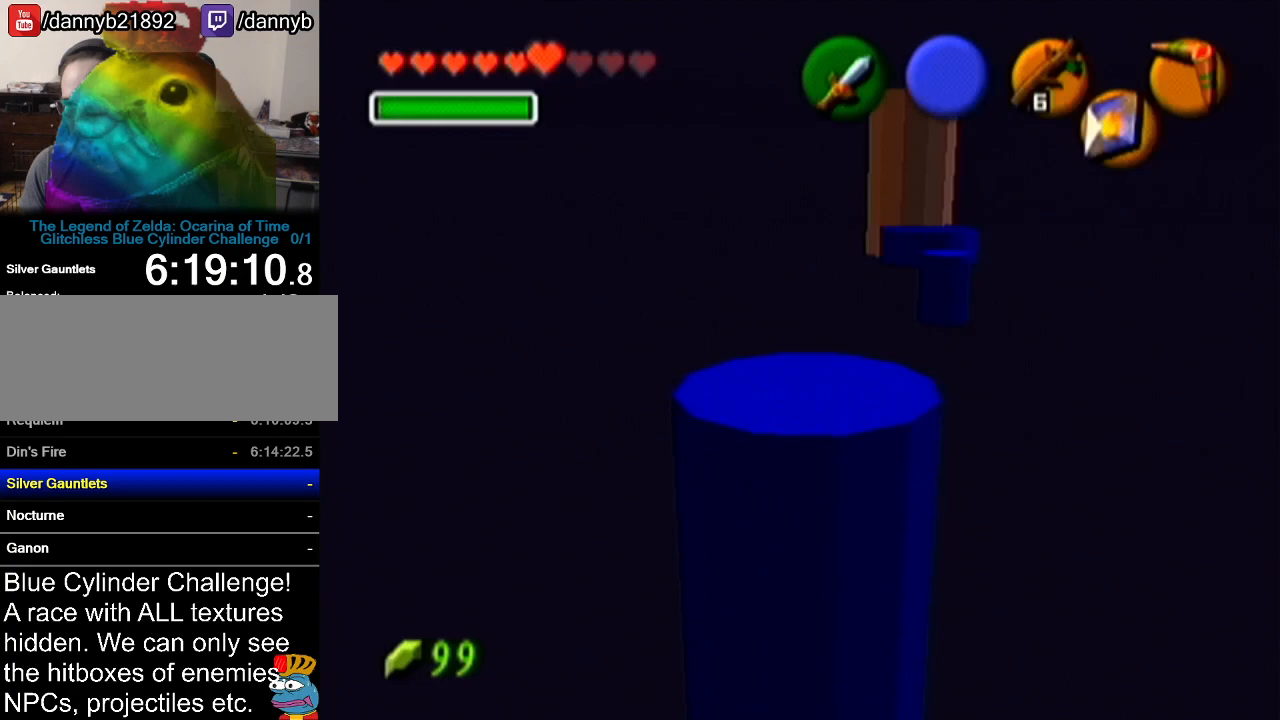
{"buttons": ["A"], "left_stick": "up", "events": [[133, "left_stick", "up"], [334, "A", "down"]]}
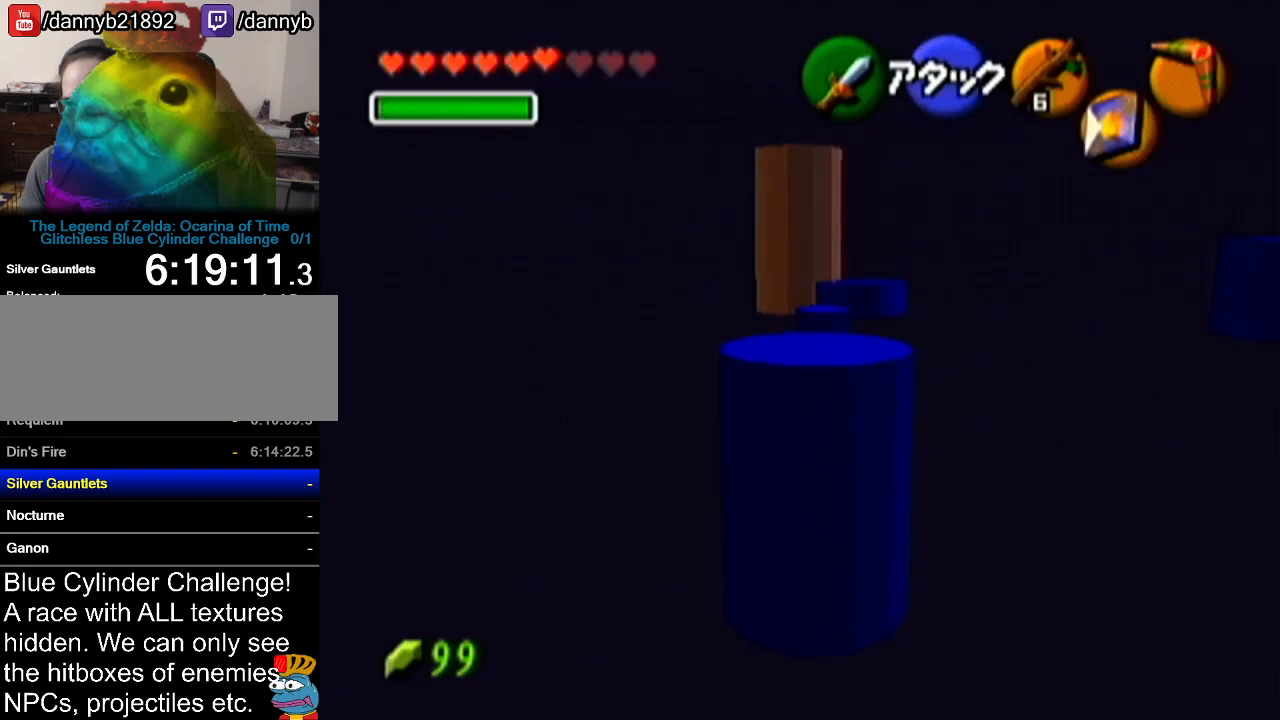
{"buttons": [], "left_stick": "up", "events": [[17, "A", "up"]]}
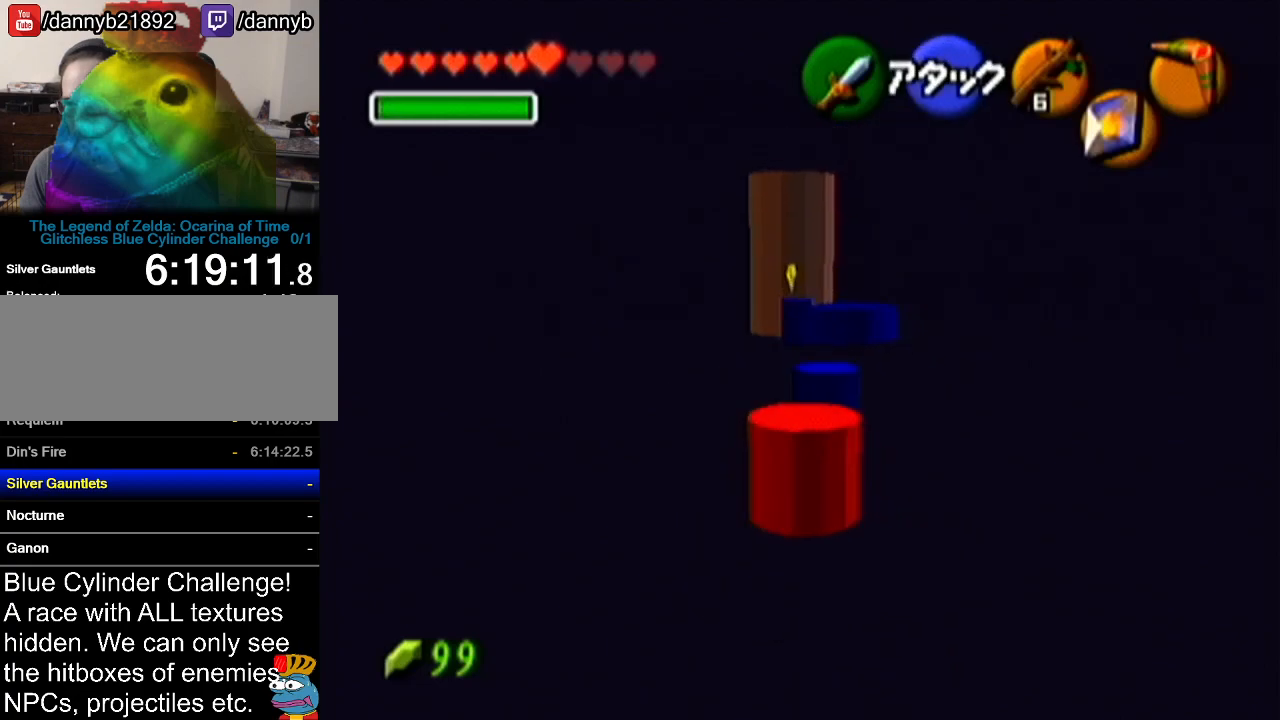
{"buttons": [], "left_stick": "up", "events": []}
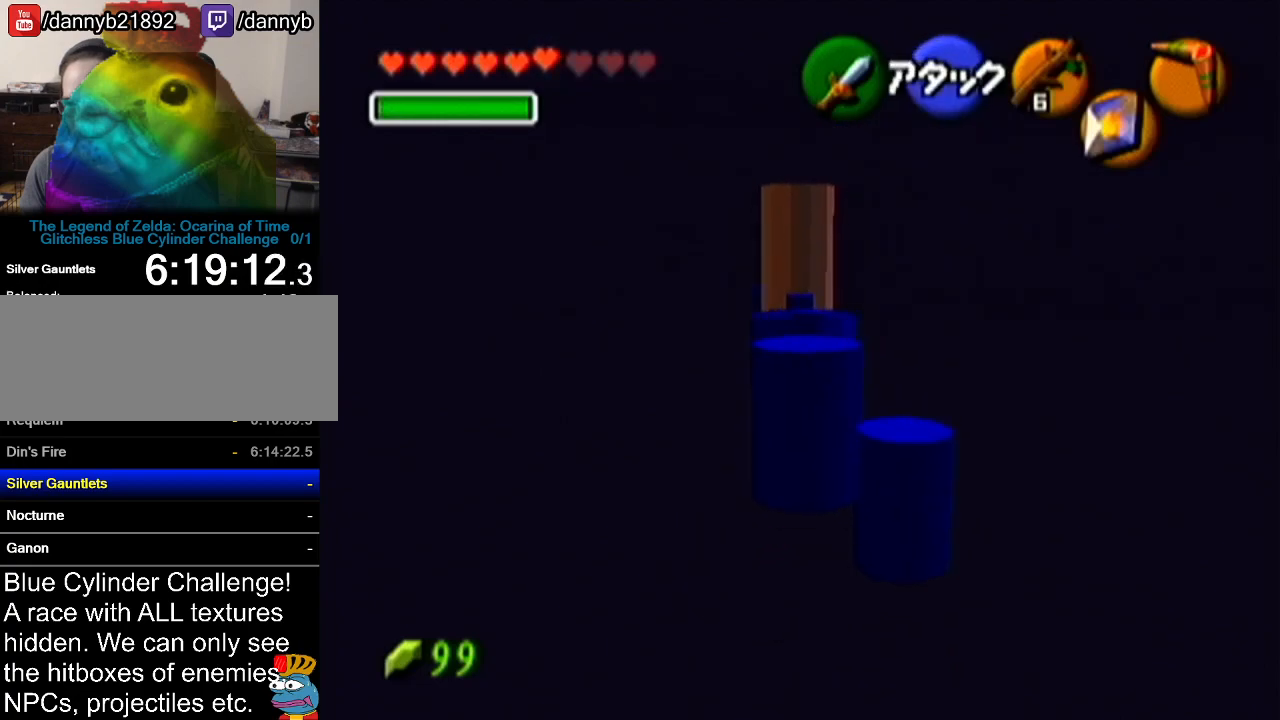
{"buttons": [], "left_stick": "up", "events": [[50, "A", "down"], [234, "A", "up"]]}
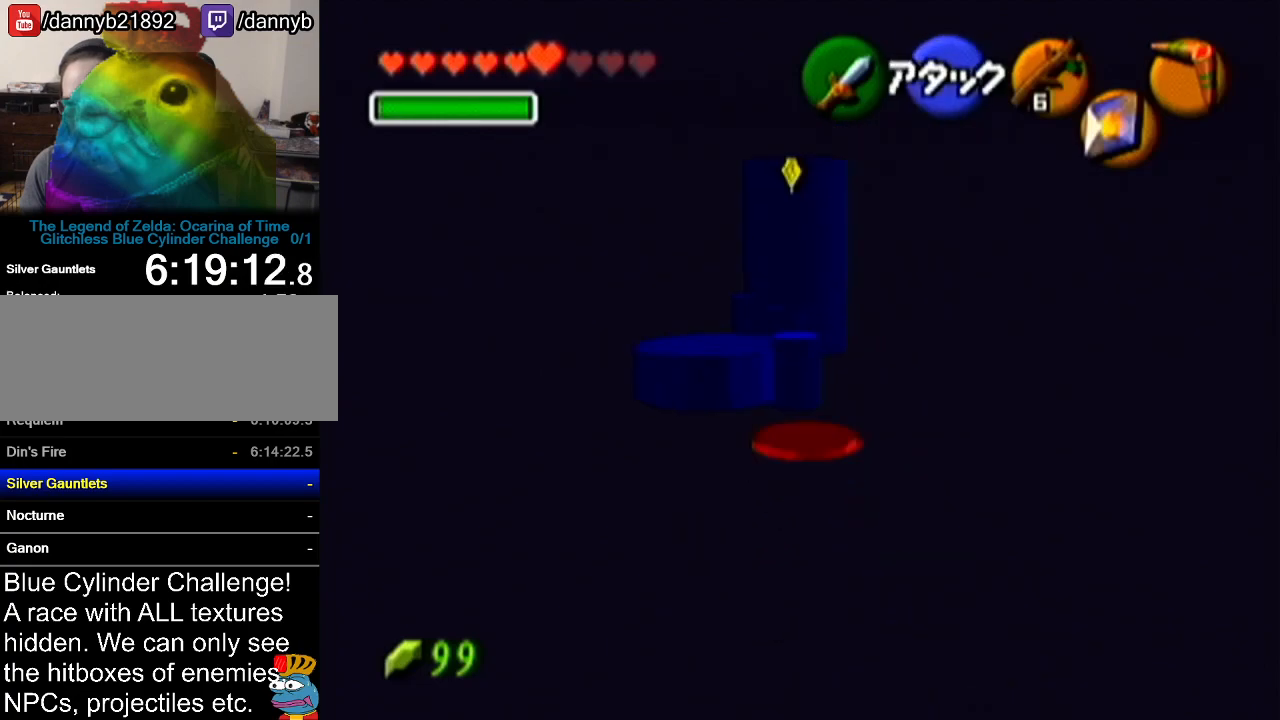
{"buttons": [], "left_stick": "center", "events": [[167, "C_DOWN", "down"], [267, "C_DOWN", "up"], [267, "left_stick", "center"]]}